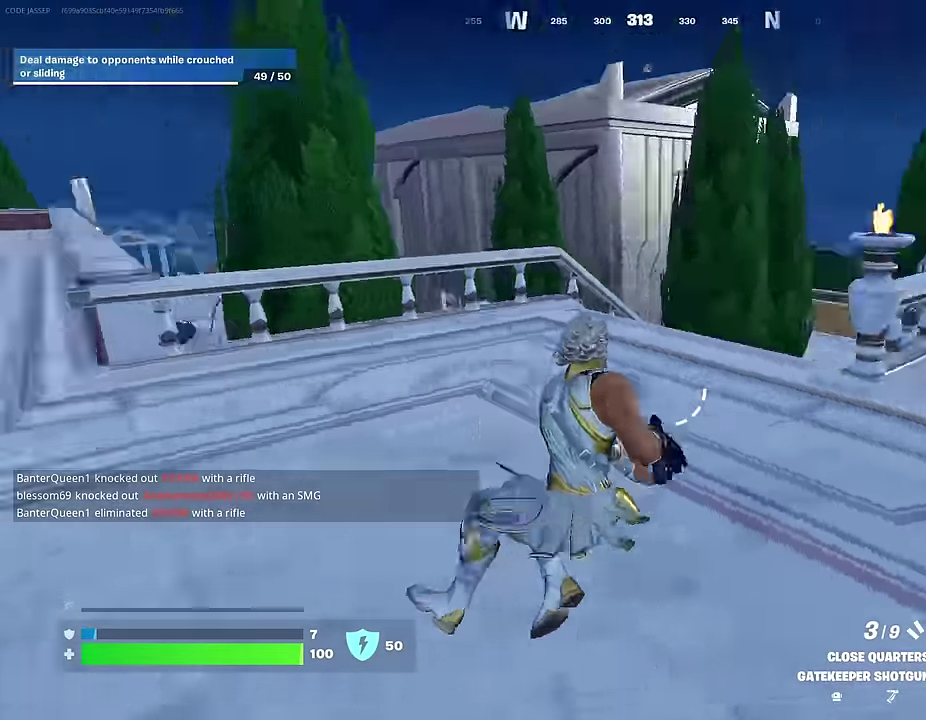
Gameplay with a controller (PlayStation layout); each line is a JSON object with the inputs held at the frame after it (dt_ms = milliseconds from this image to that frame). "events" lists button and stick changes between this image and that frame as [ms after this image, input, new state], when the widget could be followed in between.
{"dt_ms": 400, "buttons": [], "left_stick": "down-left", "right_stick": "center", "events": [[67, "CROSS", "up"], [67, "left_stick", "down-left"], [183, "right_stick", "center"], [200, "left_stick", "down"], [267, "SQUARE", "down"], [317, "SQUARE", "up"], [350, "left_stick", "down-left"]]}
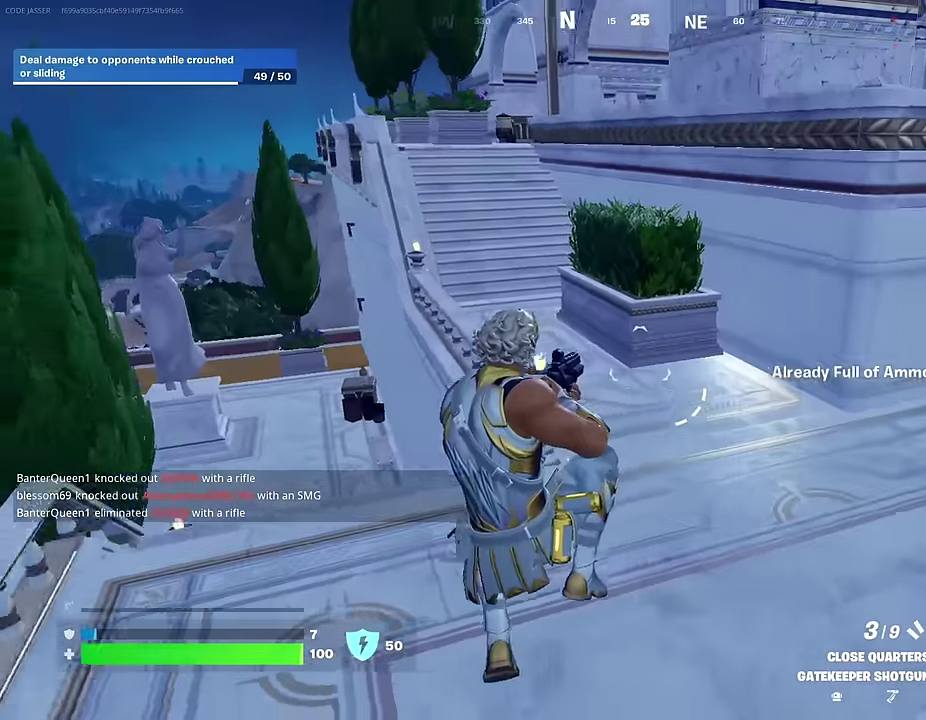
{"dt_ms": 600, "buttons": [], "left_stick": "up-left", "right_stick": "center"}
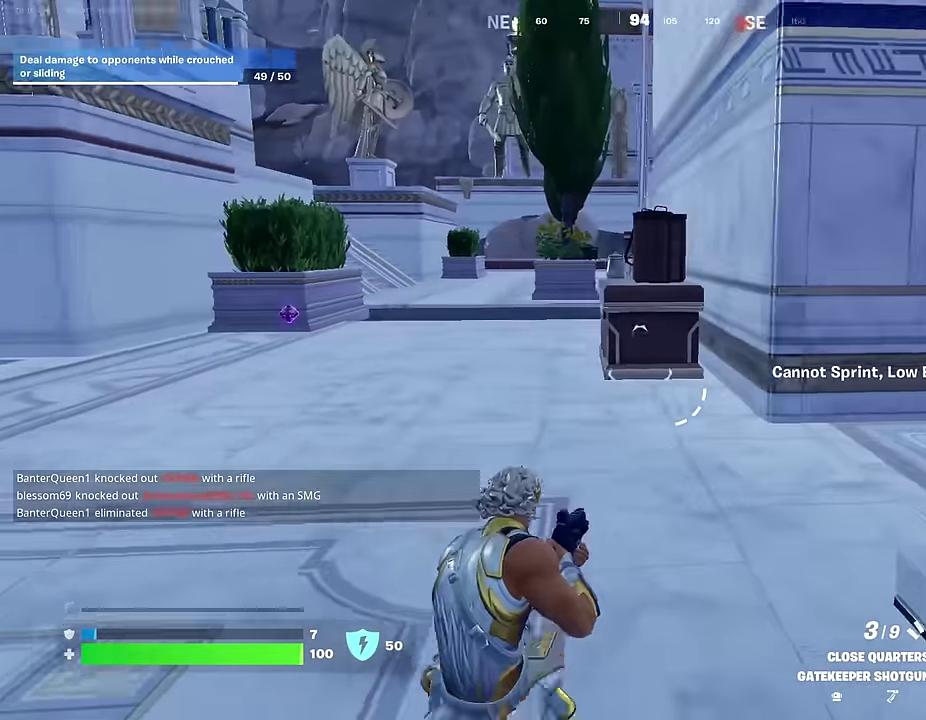
{"dt_ms": 400, "buttons": [], "left_stick": "up-left", "right_stick": "center", "events": []}
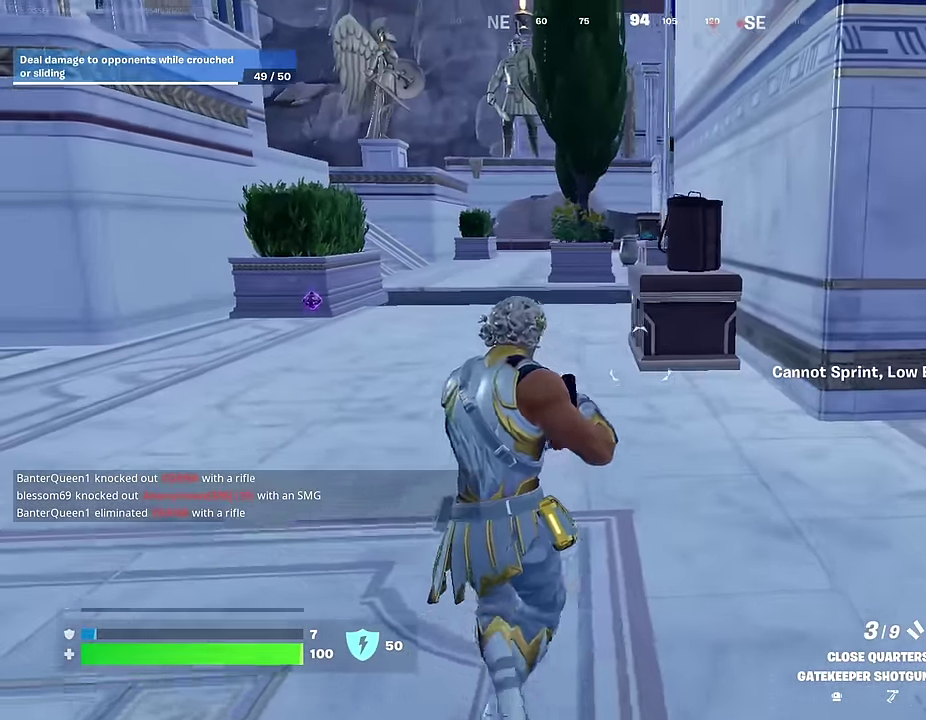
{"dt_ms": 600, "buttons": ["R1"], "left_stick": "down", "right_stick": "center", "events": [[183, "right_stick", "right"], [200, "L1", "down"], [267, "CROSS", "down"], [267, "left_stick", "left"], [283, "L1", "up"], [333, "left_stick", "down-left"], [350, "CROSS", "up"], [383, "left_stick", "down"], [567, "right_stick", "center"], [583, "R1", "down"]]}
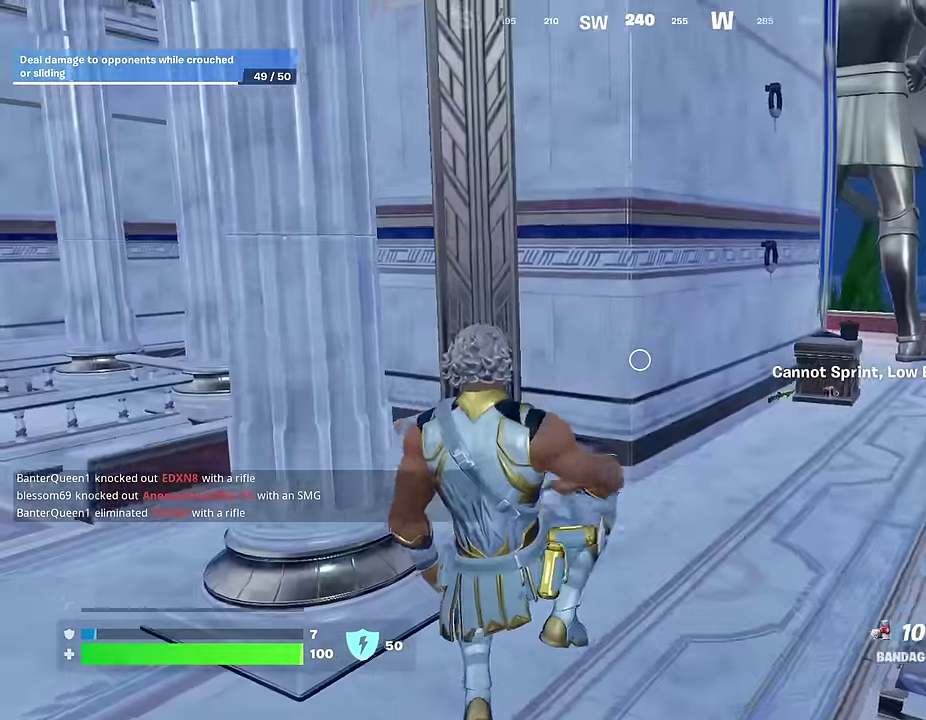
{"dt_ms": 300, "buttons": [], "left_stick": "down", "right_stick": "center", "events": [[83, "R1", "up"]]}
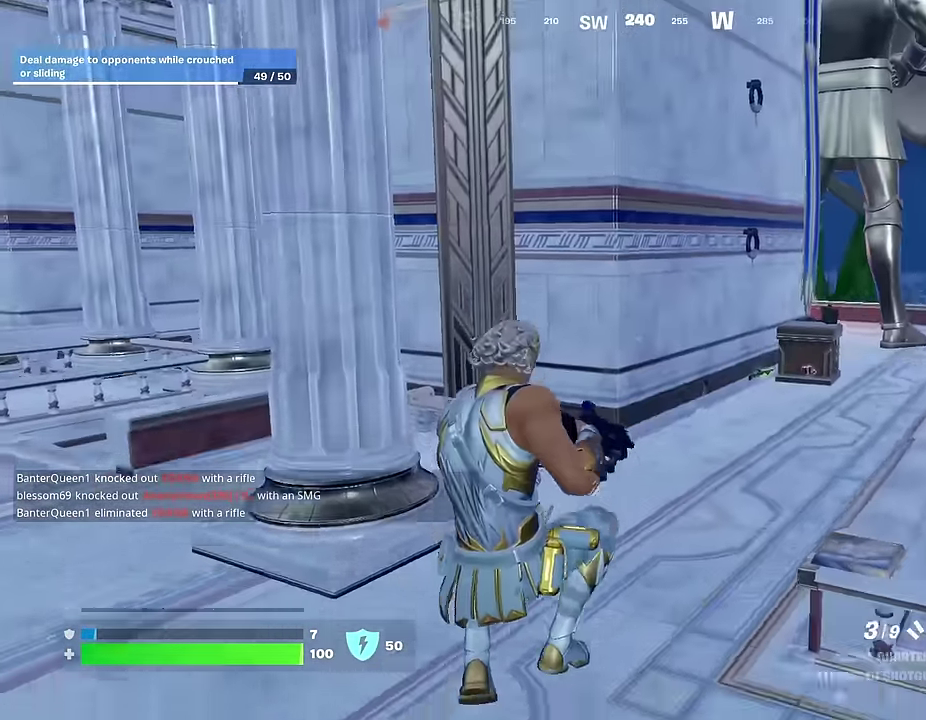
{"dt_ms": 700, "buttons": [], "left_stick": "up-left", "right_stick": "center"}
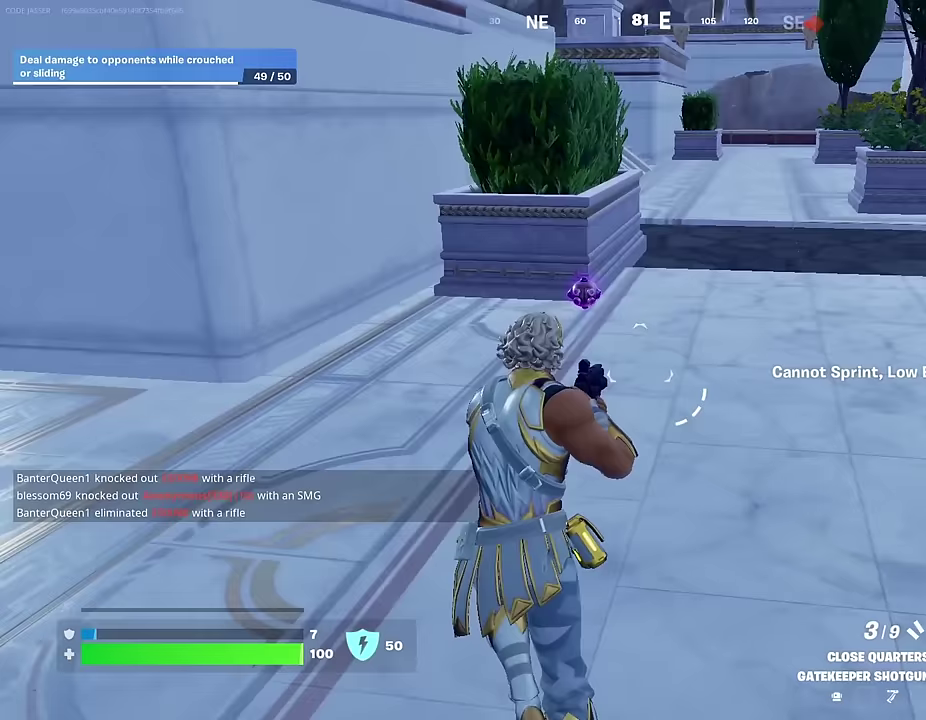
{"dt_ms": 300, "buttons": [], "left_stick": "up", "right_stick": "center", "events": [[67, "left_stick", "up"]]}
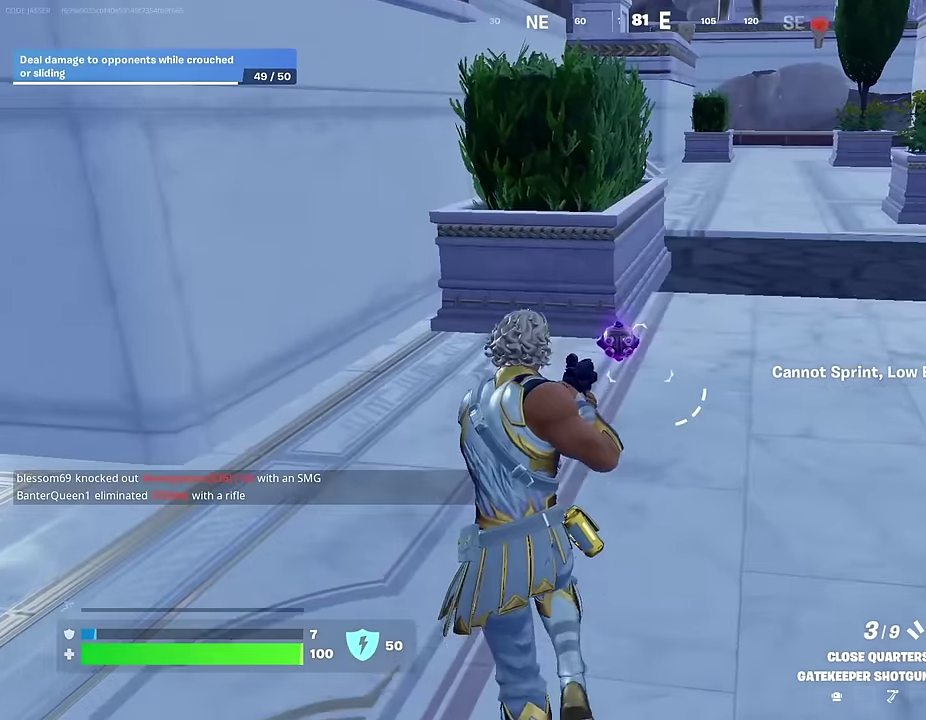
{"dt_ms": 700, "buttons": [], "left_stick": "up-left", "right_stick": "center"}
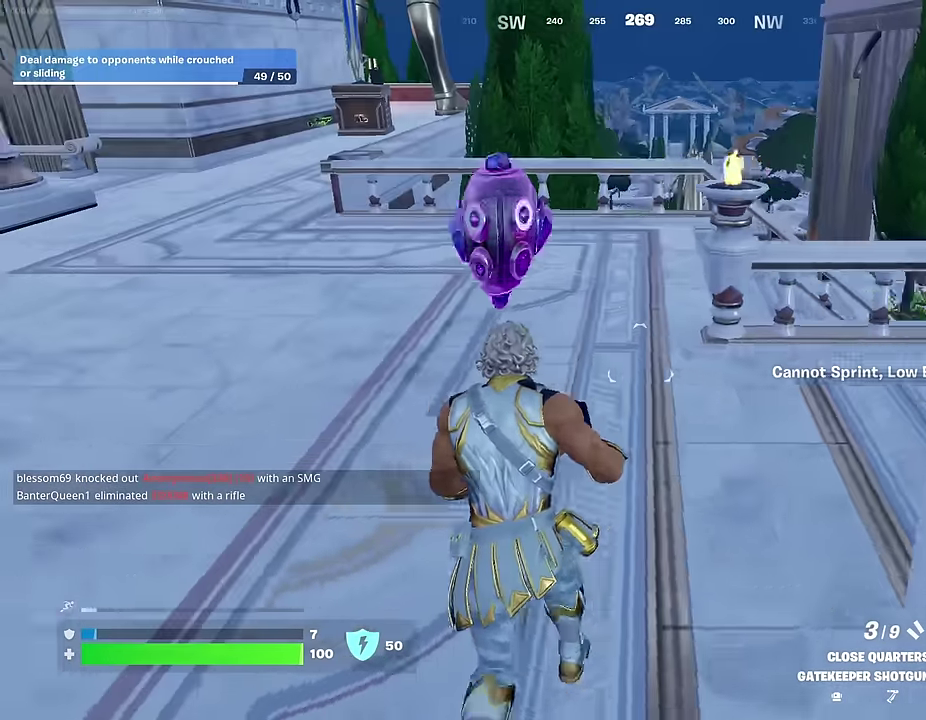
{"dt_ms": 400, "buttons": [], "left_stick": "up", "right_stick": "center", "events": [[167, "left_stick", "up"]]}
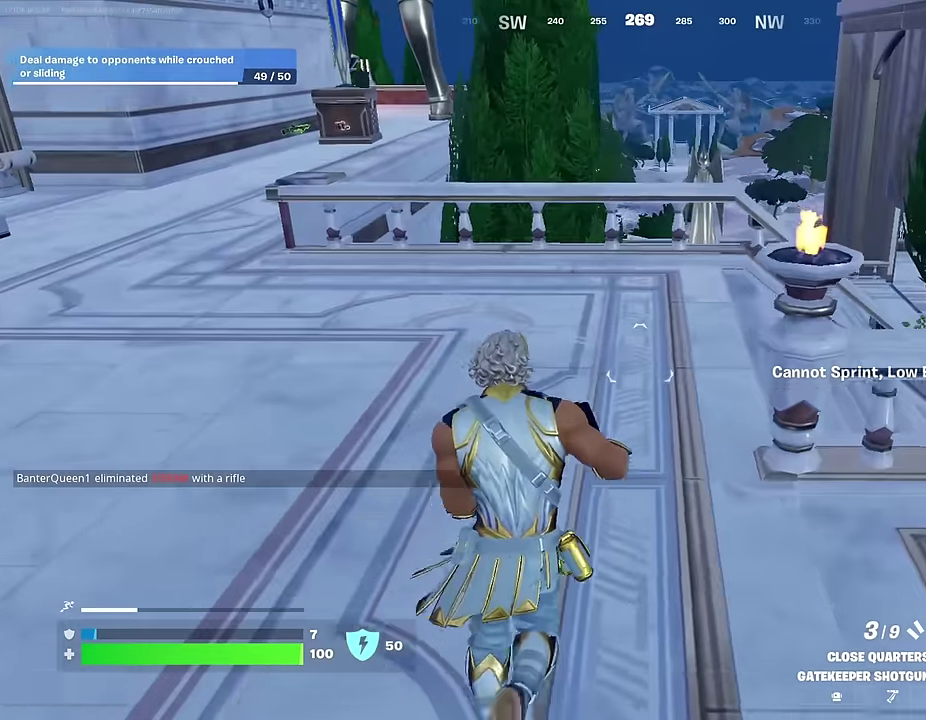
{"dt_ms": 600, "buttons": [], "left_stick": "up-right", "right_stick": "center"}
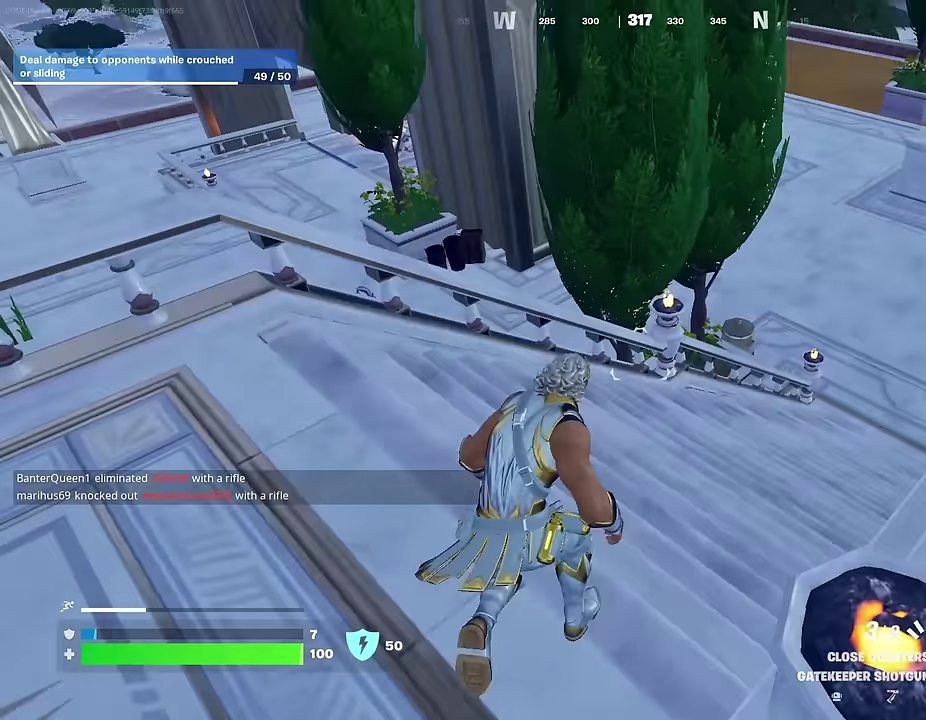
{"dt_ms": 400, "buttons": [], "left_stick": "up-left", "right_stick": "center", "events": [[117, "left_stick", "up-left"], [117, "right_stick", "down-left"], [250, "right_stick", "left"], [300, "right_stick", "down-left"], [350, "right_stick", "center"]]}
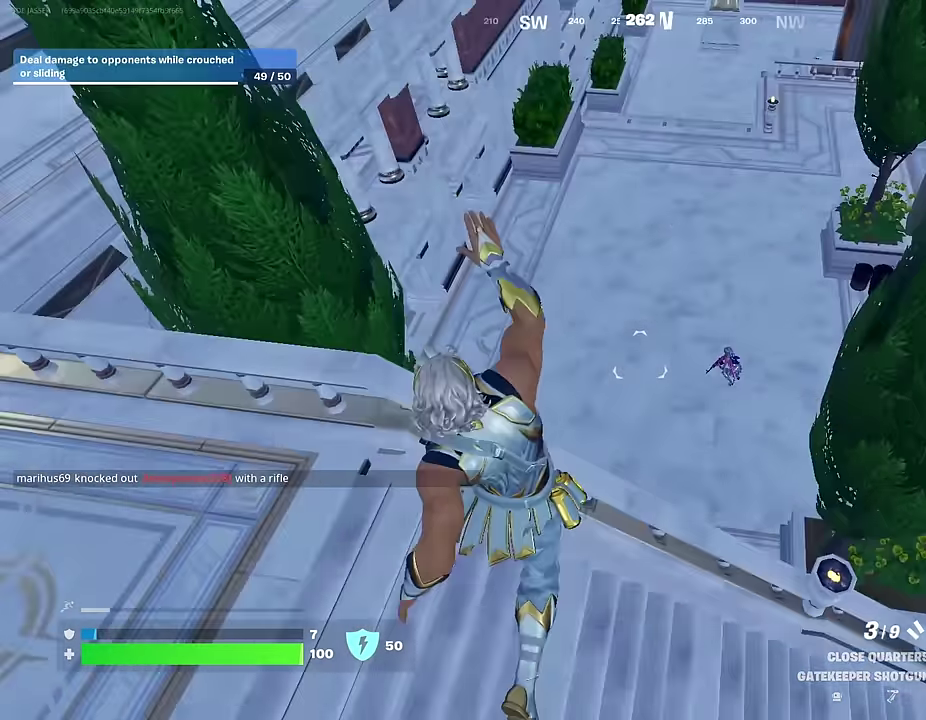
{"dt_ms": 600, "buttons": [], "left_stick": "up", "right_stick": "center", "events": [[167, "left_stick", "center"], [433, "left_stick", "up"]]}
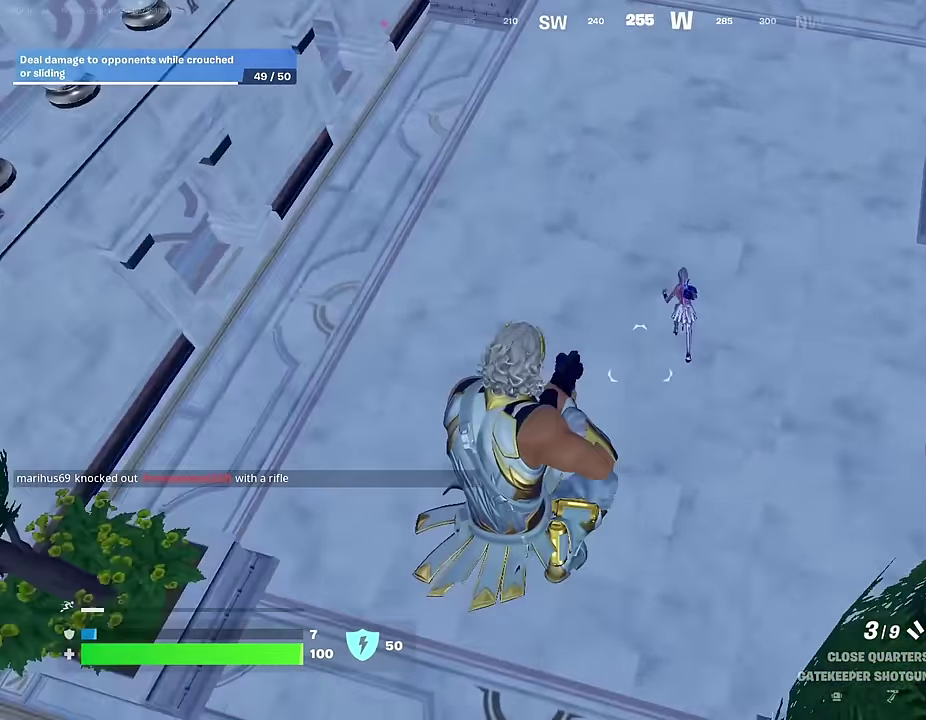
{"dt_ms": 300, "buttons": ["R1"], "left_stick": "up-right", "right_stick": "up", "events": [[33, "right_stick", "up"], [150, "right_stick", "left"], [233, "left_stick", "up-right"], [233, "right_stick", "up"], [250, "R1", "down"]]}
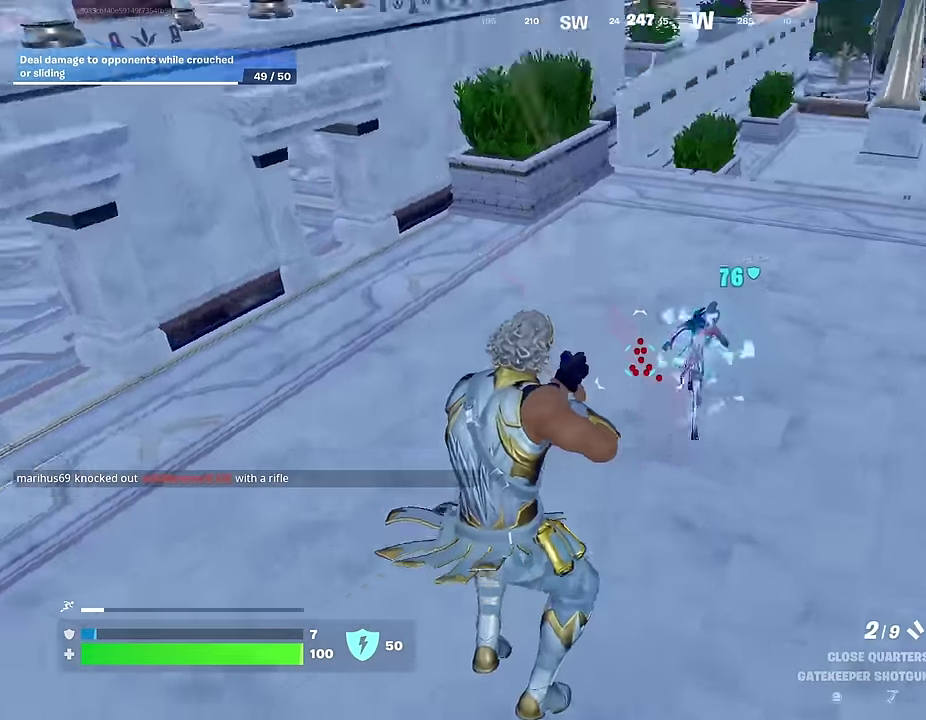
{"dt_ms": 700, "buttons": ["L2"], "left_stick": "up", "right_stick": "left", "events": [[50, "R1", "up"], [150, "right_stick", "center"], [367, "right_stick", "down-right"], [383, "L2", "down"], [433, "right_stick", "center"], [467, "R2", "down"], [483, "right_stick", "left"], [533, "right_stick", "center"], [650, "R2", "up"], [683, "right_stick", "left"], [700, "left_stick", "up"]]}
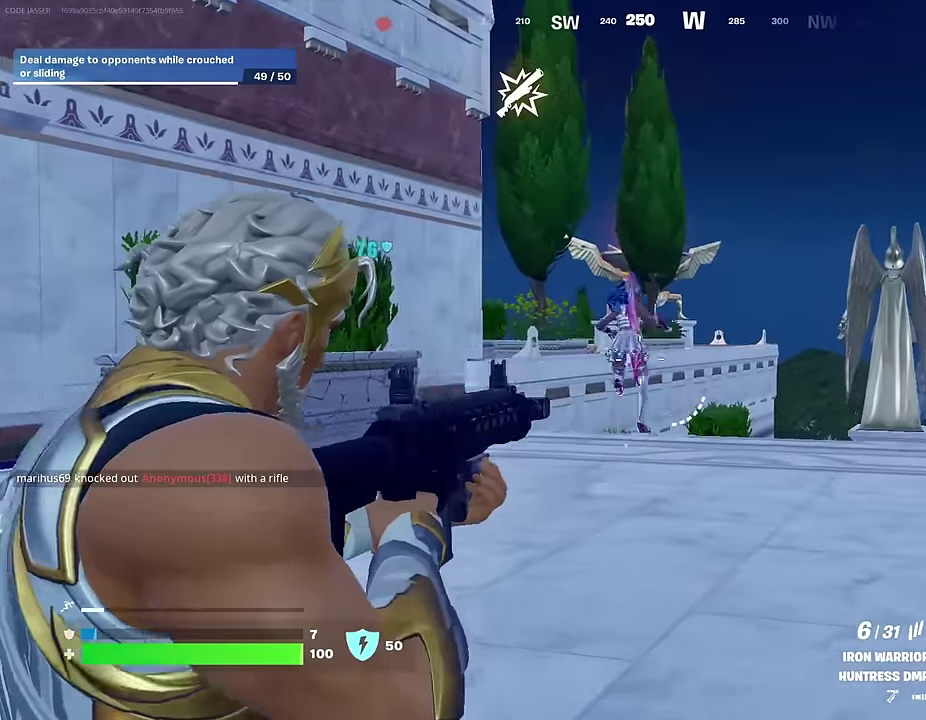
{"dt_ms": 300, "buttons": [], "left_stick": "up-right", "right_stick": "up", "events": [[83, "left_stick", "up-right"], [133, "R2", "down"], [150, "right_stick", "up"], [300, "L2", "up"], [300, "R2", "up"]]}
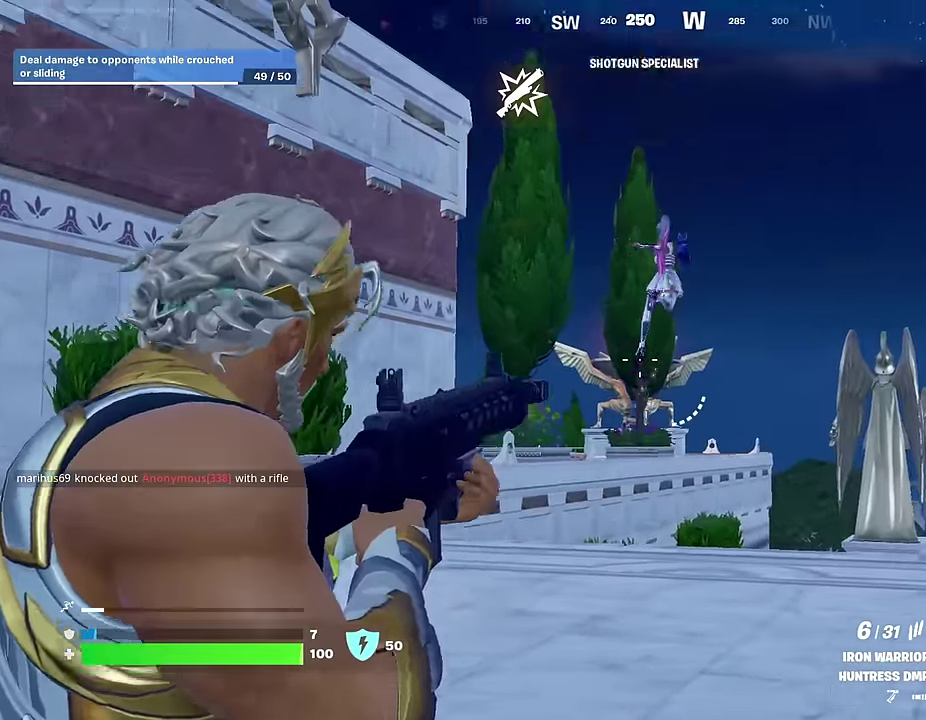
{"dt_ms": 700, "buttons": [], "left_stick": "up", "right_stick": "down"}
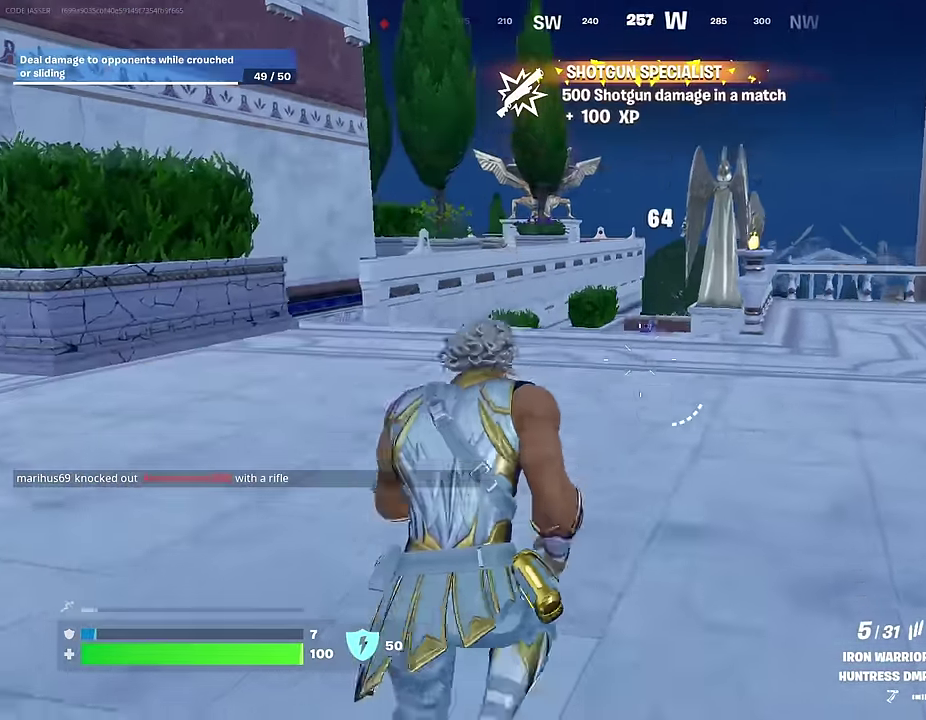
{"dt_ms": 300, "buttons": [], "left_stick": "center", "right_stick": "center", "events": [[50, "L1", "down"], [50, "right_stick", "center"], [117, "L1", "up"], [150, "CROSS", "down"], [217, "CROSS", "up"], [300, "left_stick", "center"]]}
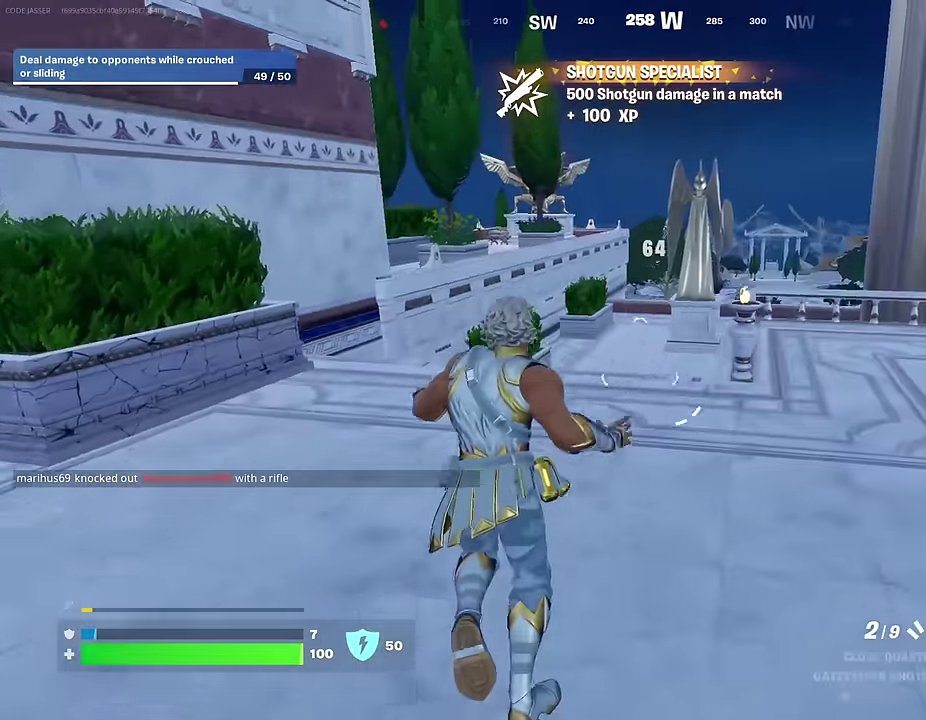
{"dt_ms": 700, "buttons": [], "left_stick": "up", "right_stick": "center", "events": [[17, "right_stick", "down-right"], [117, "right_stick", "center"], [167, "left_stick", "up"], [367, "right_stick", "up-right"], [517, "right_stick", "center"], [567, "R1", "down"], [667, "R1", "up"]]}
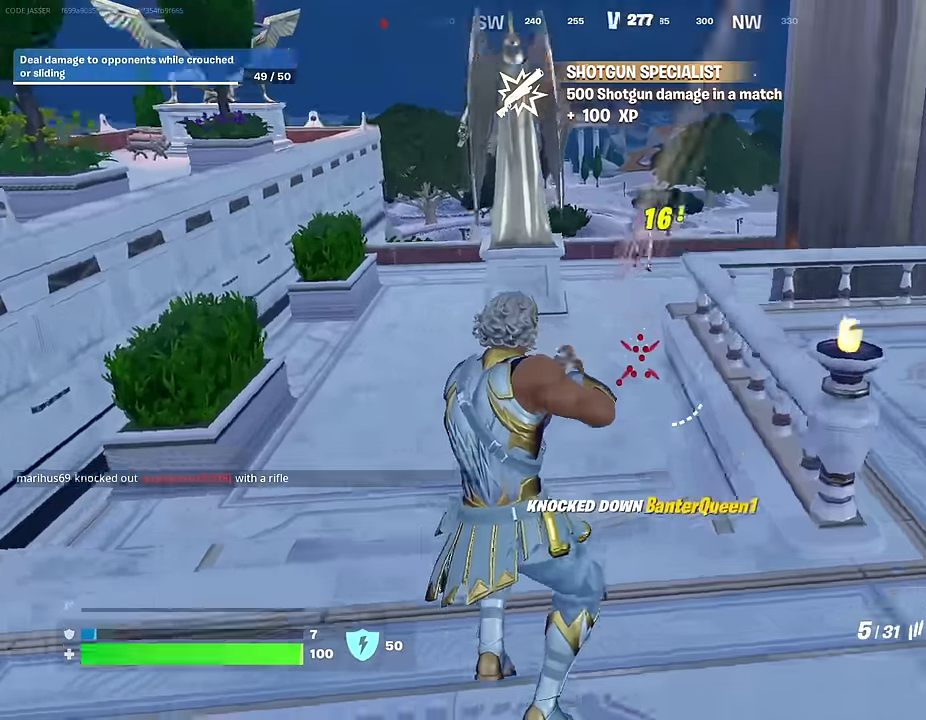
{"dt_ms": 300, "buttons": [], "left_stick": "up-right", "right_stick": "right"}